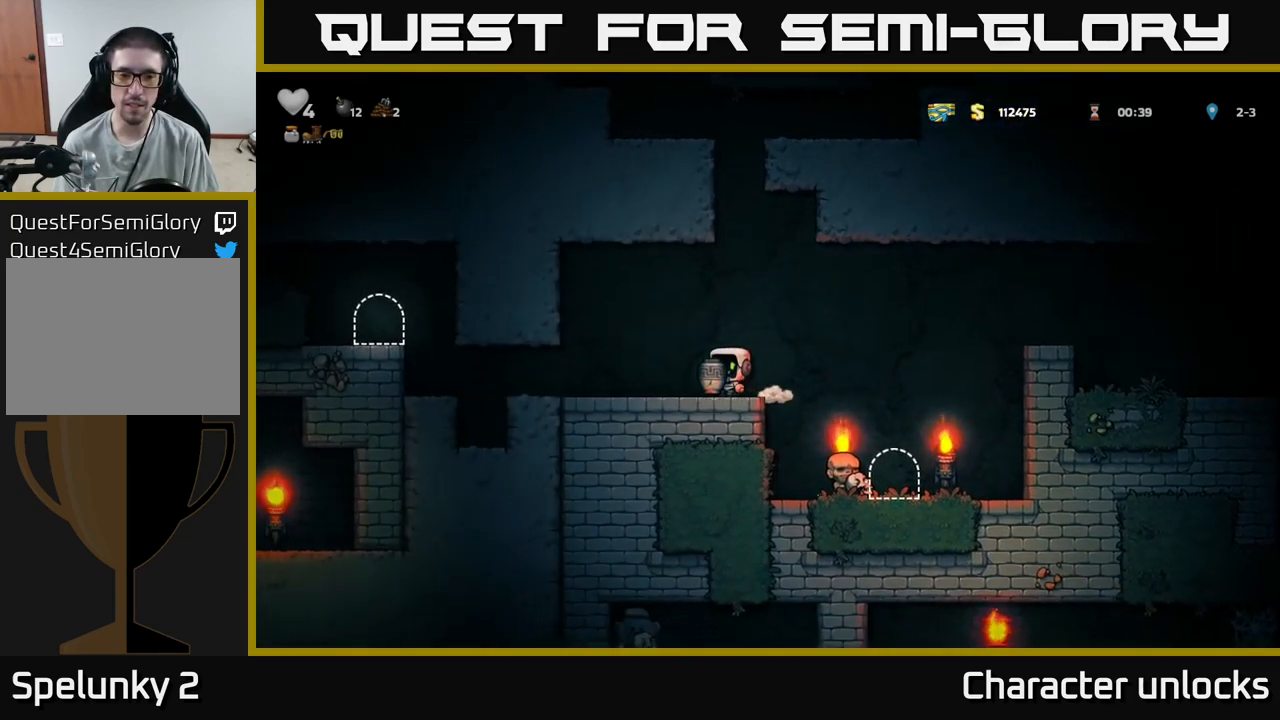
Gameplay with a controller (Xbox layout); each line is a JSON object with the inputs held at the frame after it. "events" lists button and stick changes between this image and that frame as [ms after this image, input, new state], when the widget could be followed in between. Not read: left_stick right_stick.
{"buttons": ["DPAD_LEFT"], "events": []}
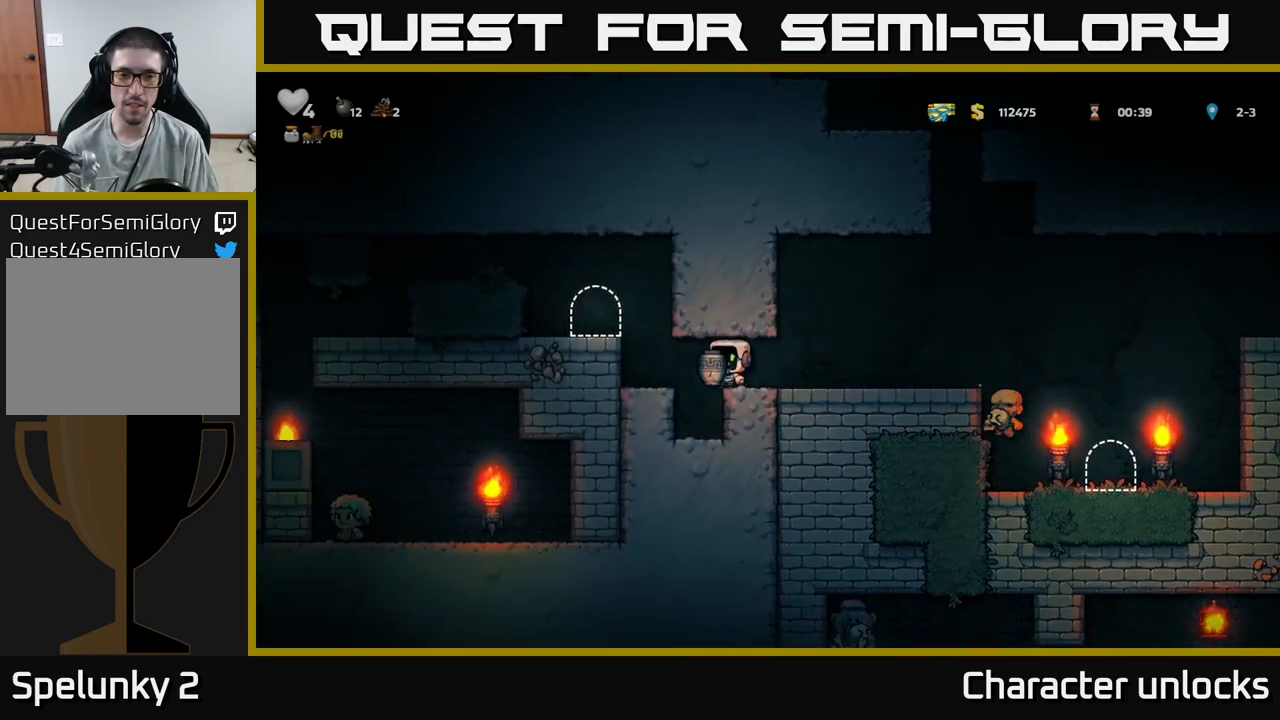
{"buttons": [], "events": [[167, "DPAD_LEFT", "up"], [250, "A", "down"], [350, "A", "up"], [400, "DPAD_LEFT", "down"], [467, "DPAD_LEFT", "up"]]}
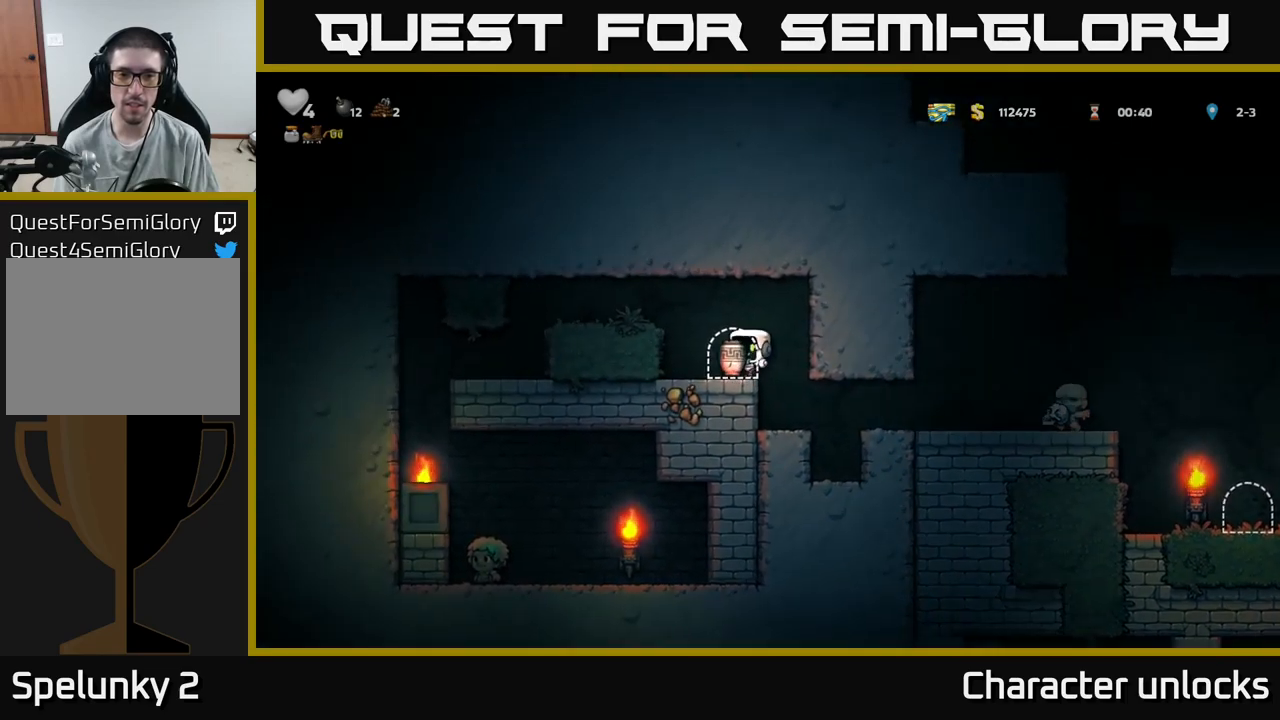
{"buttons": [], "events": [[133, "L2", "down"], [250, "L2", "up"]]}
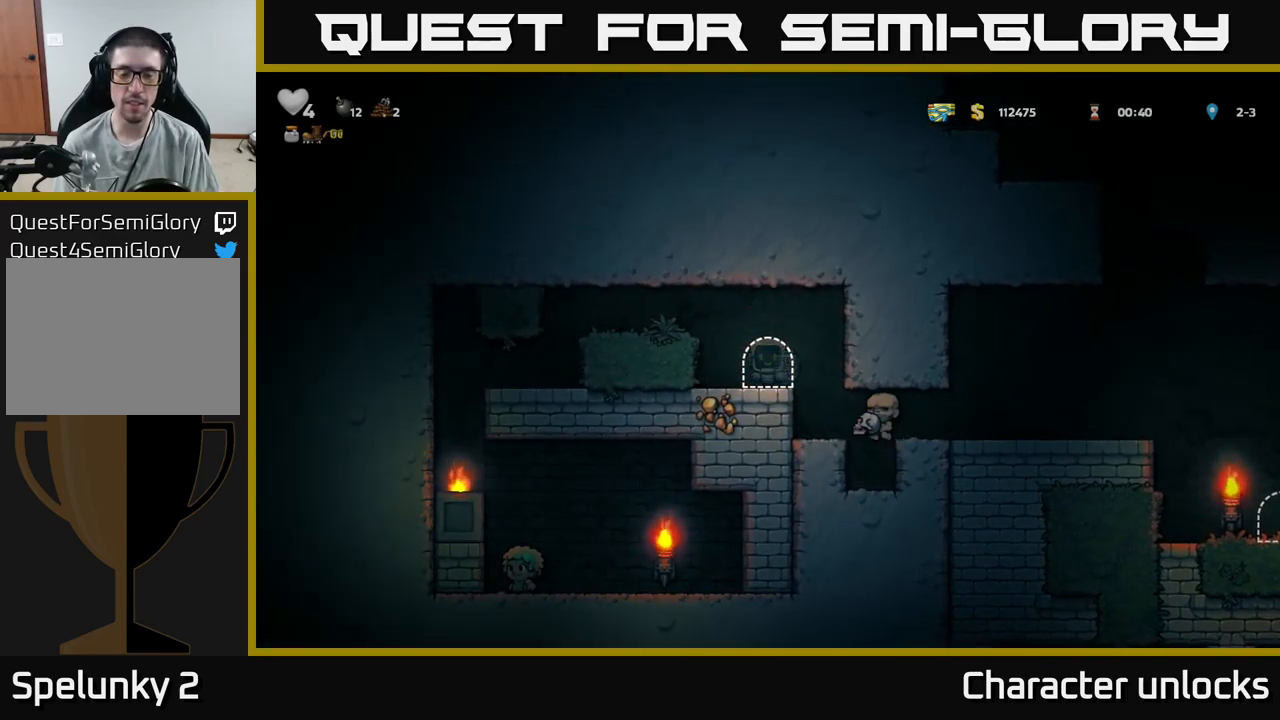
{"buttons": [], "events": []}
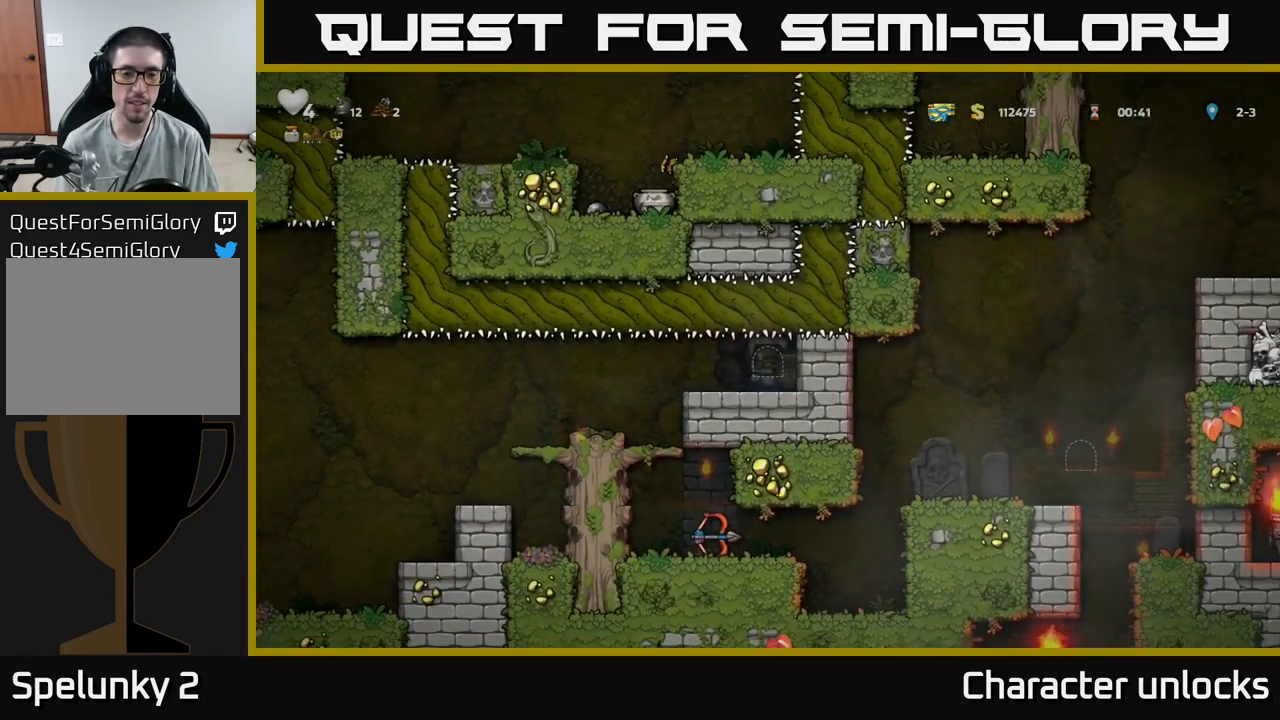
{"buttons": ["DPAD_LEFT"], "events": [[367, "DPAD_LEFT", "down"]]}
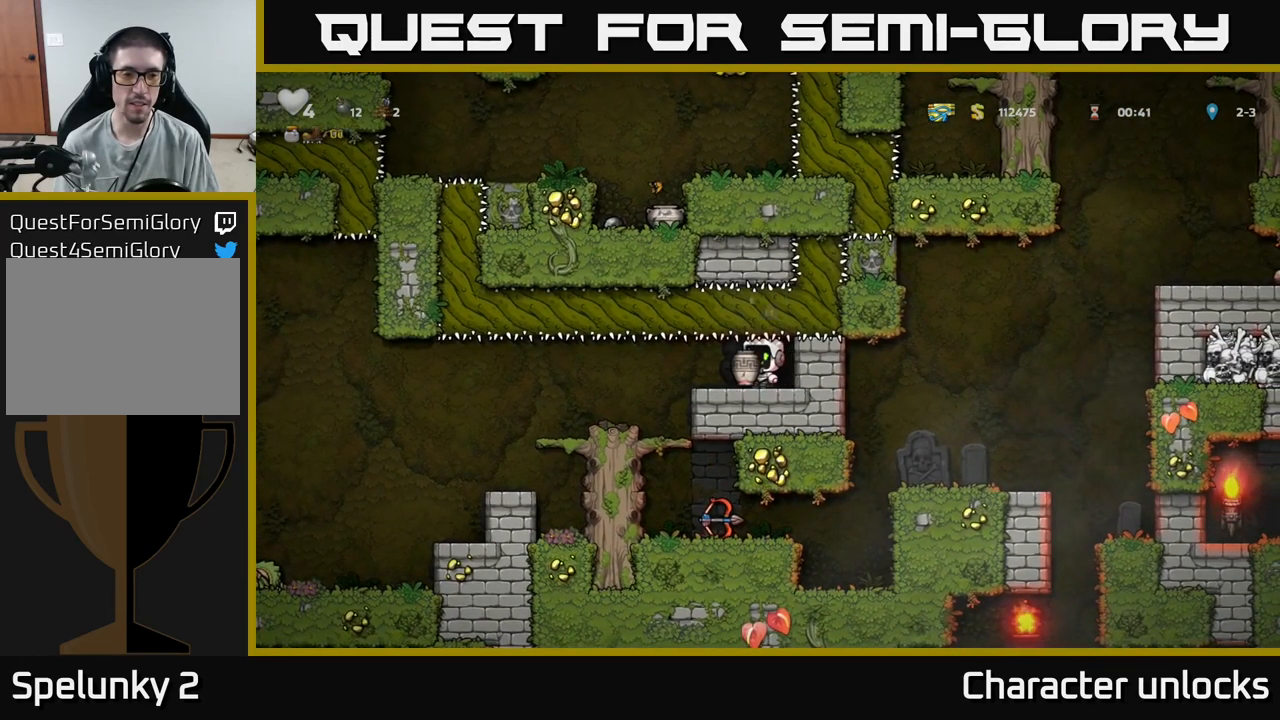
{"buttons": [], "events": [[450, "DPAD_LEFT", "up"]]}
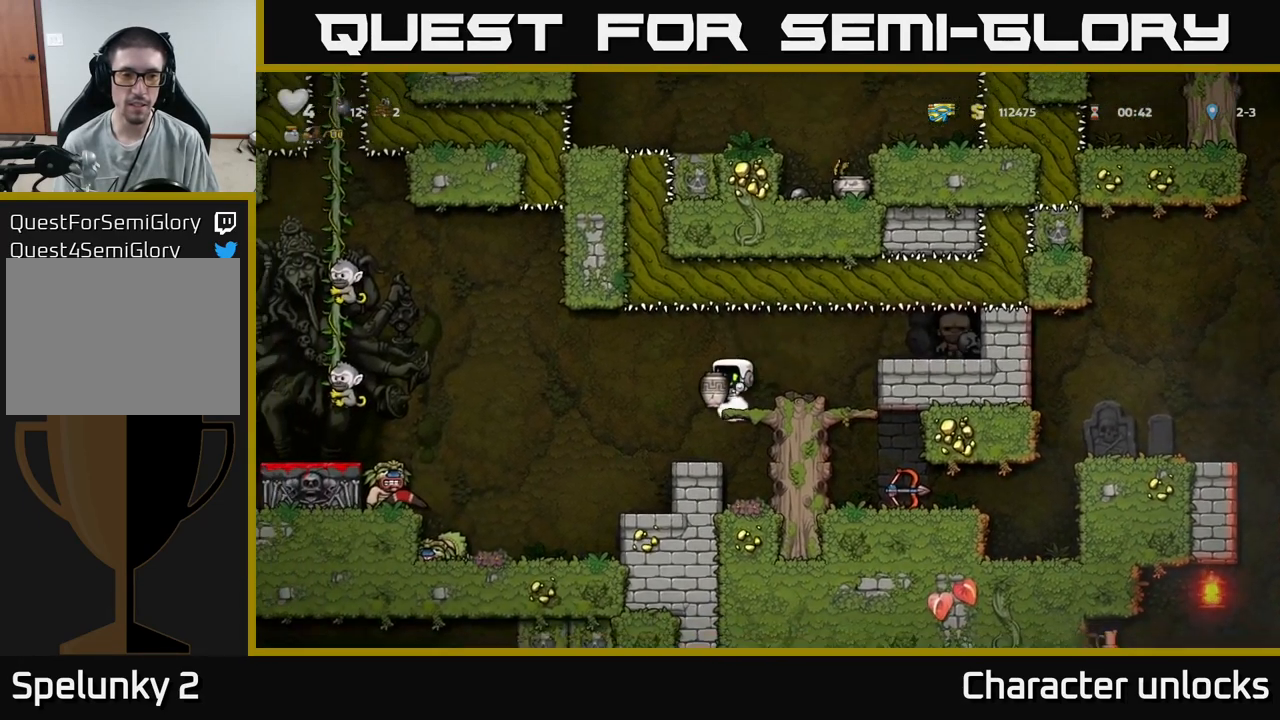
{"buttons": ["DPAD_LEFT"], "events": [[467, "DPAD_LEFT", "down"]]}
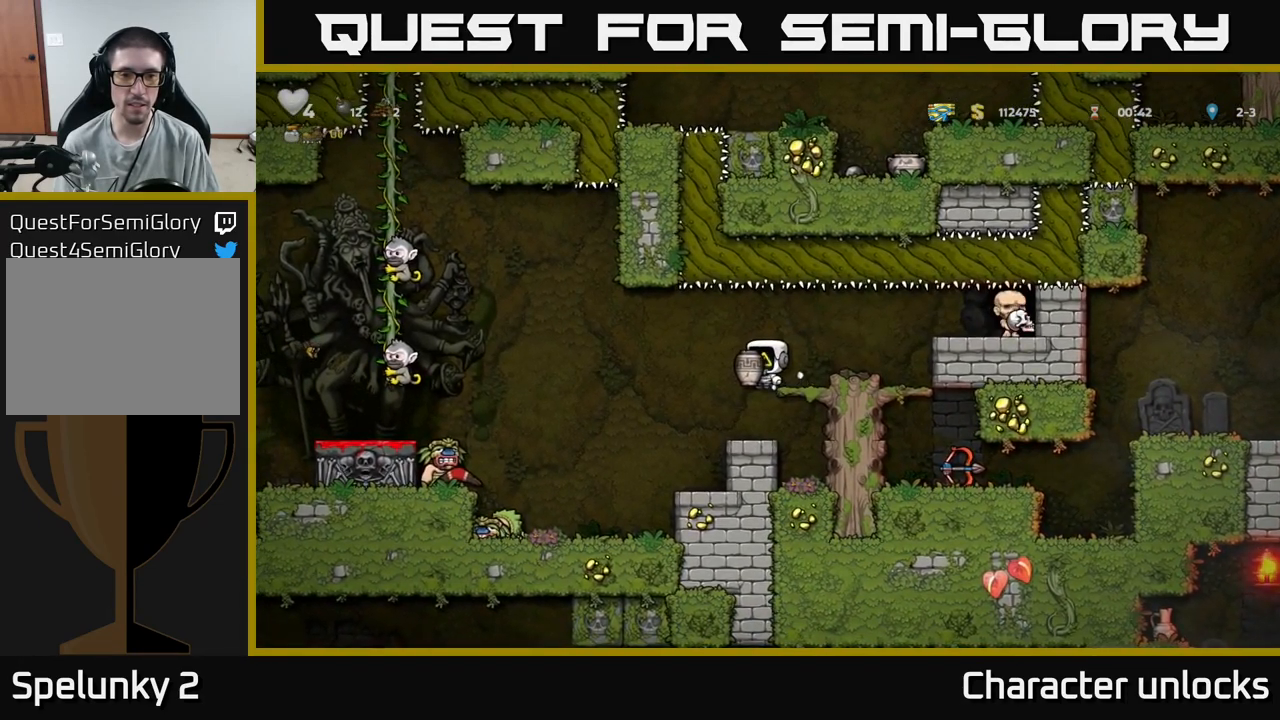
{"buttons": [], "events": [[33, "DPAD_LEFT", "up"]]}
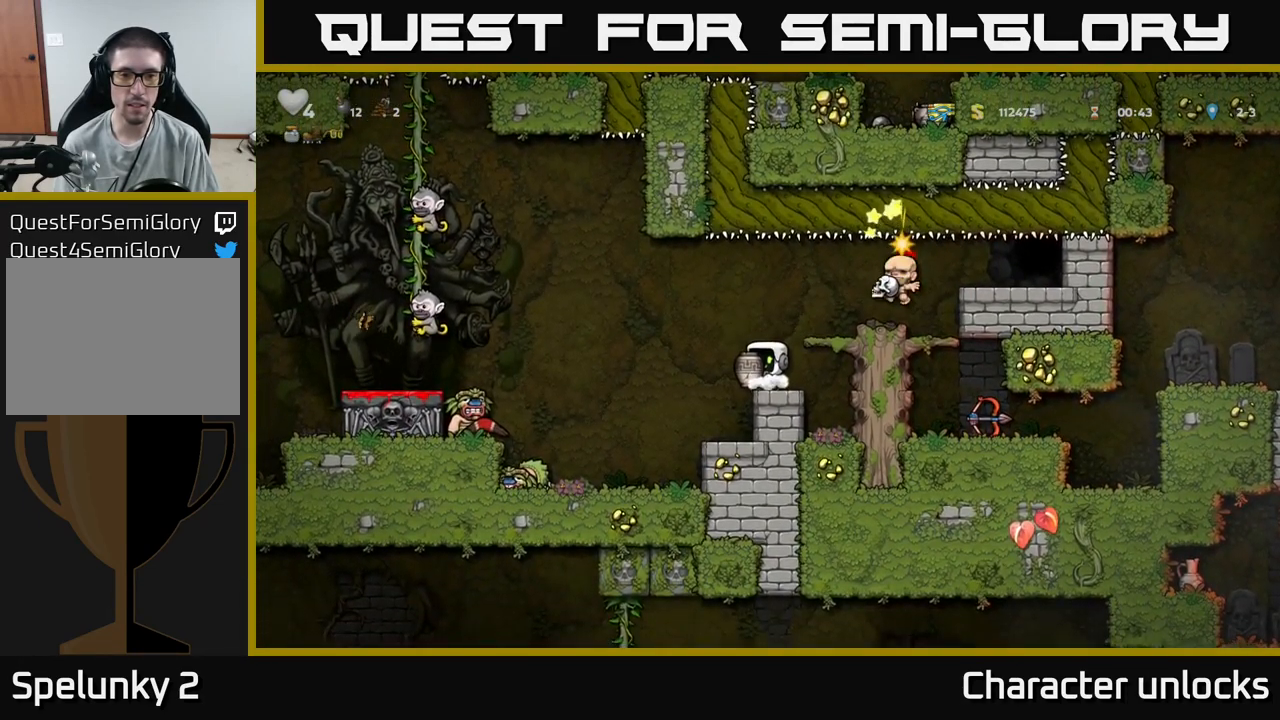
{"buttons": [], "events": []}
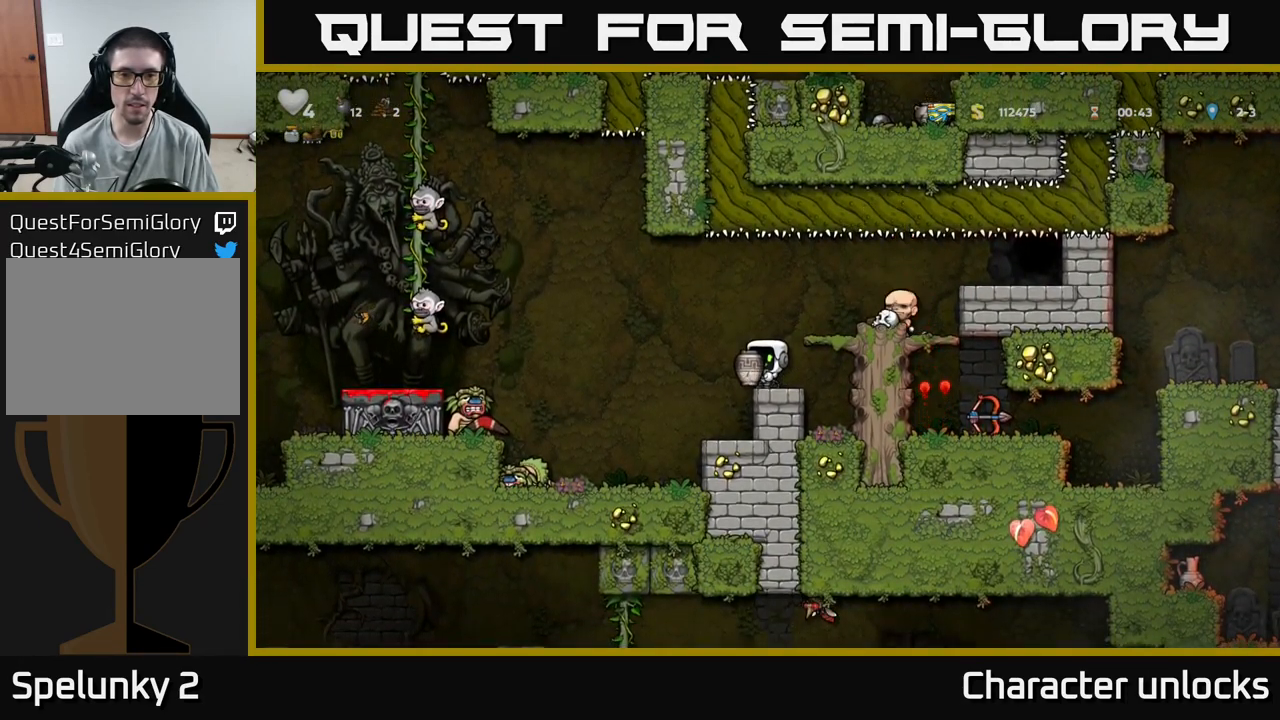
{"buttons": [], "events": [[67, "A", "down"], [150, "A", "up"], [350, "X", "down"], [433, "X", "up"]]}
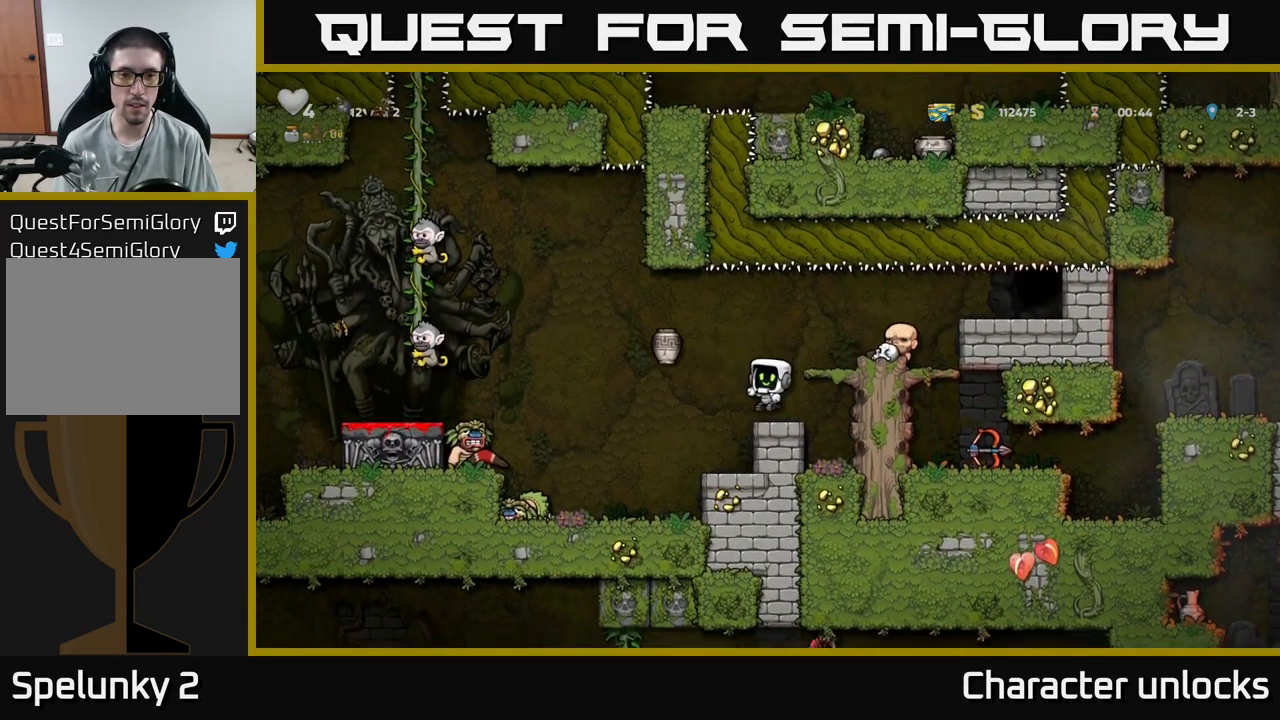
{"buttons": [], "events": []}
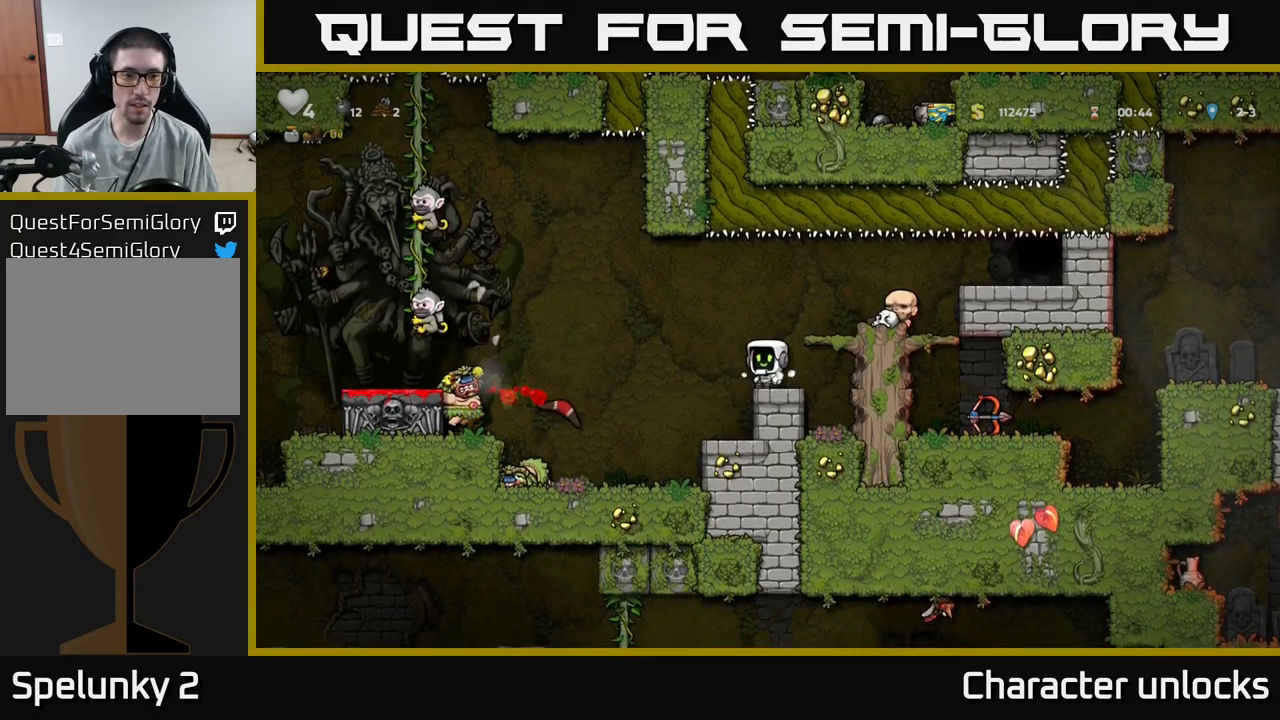
{"buttons": ["DPAD_LEFT"], "events": [[434, "DPAD_LEFT", "down"]]}
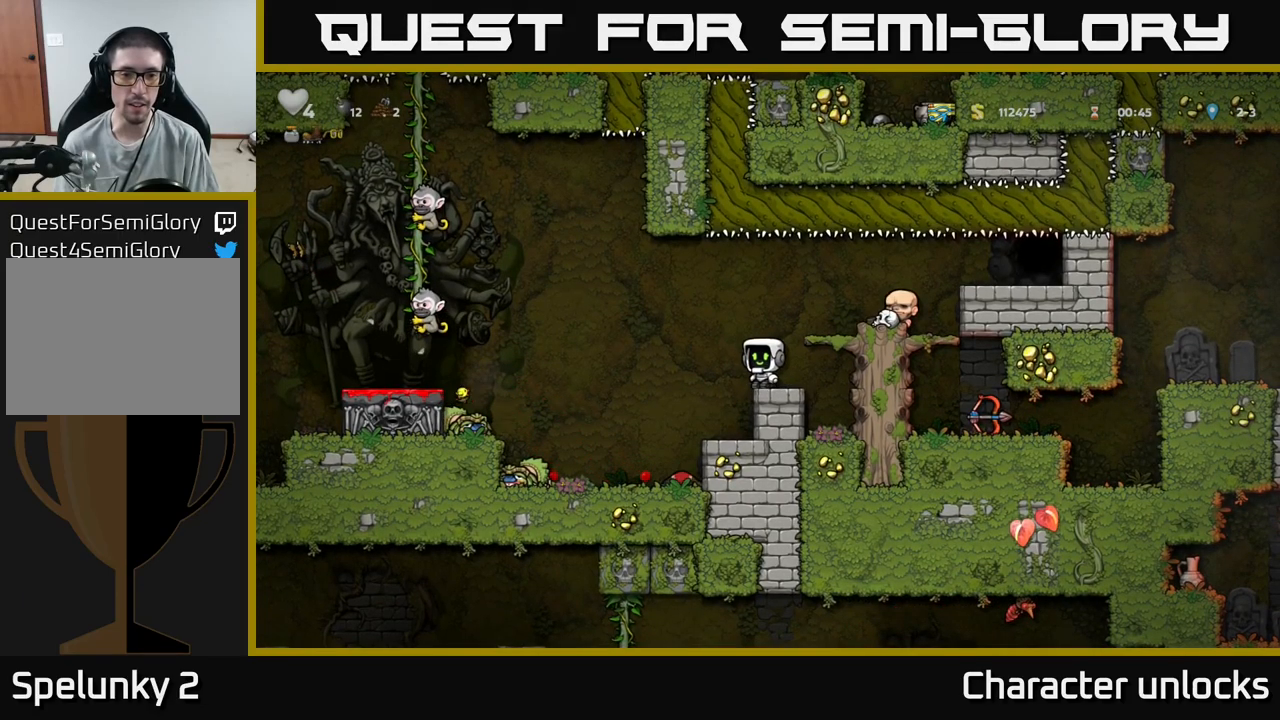
{"buttons": ["DPAD_DOWN"], "events": [[134, "DPAD_LEFT", "up"], [367, "DPAD_DOWN", "down"]]}
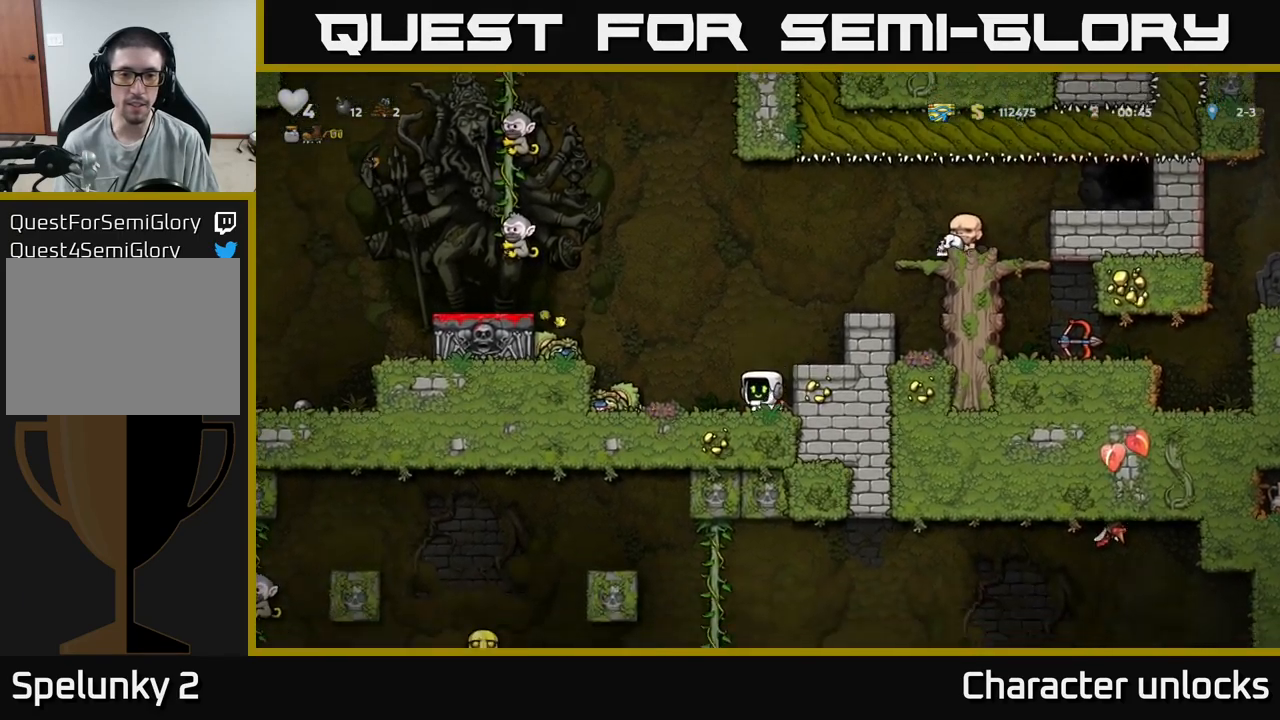
{"buttons": [], "events": [[50, "X", "down"], [117, "DPAD_DOWN", "up"], [134, "A", "down"], [134, "X", "up"], [284, "A", "up"], [284, "DPAD_RIGHT", "down"], [400, "DPAD_RIGHT", "up"]]}
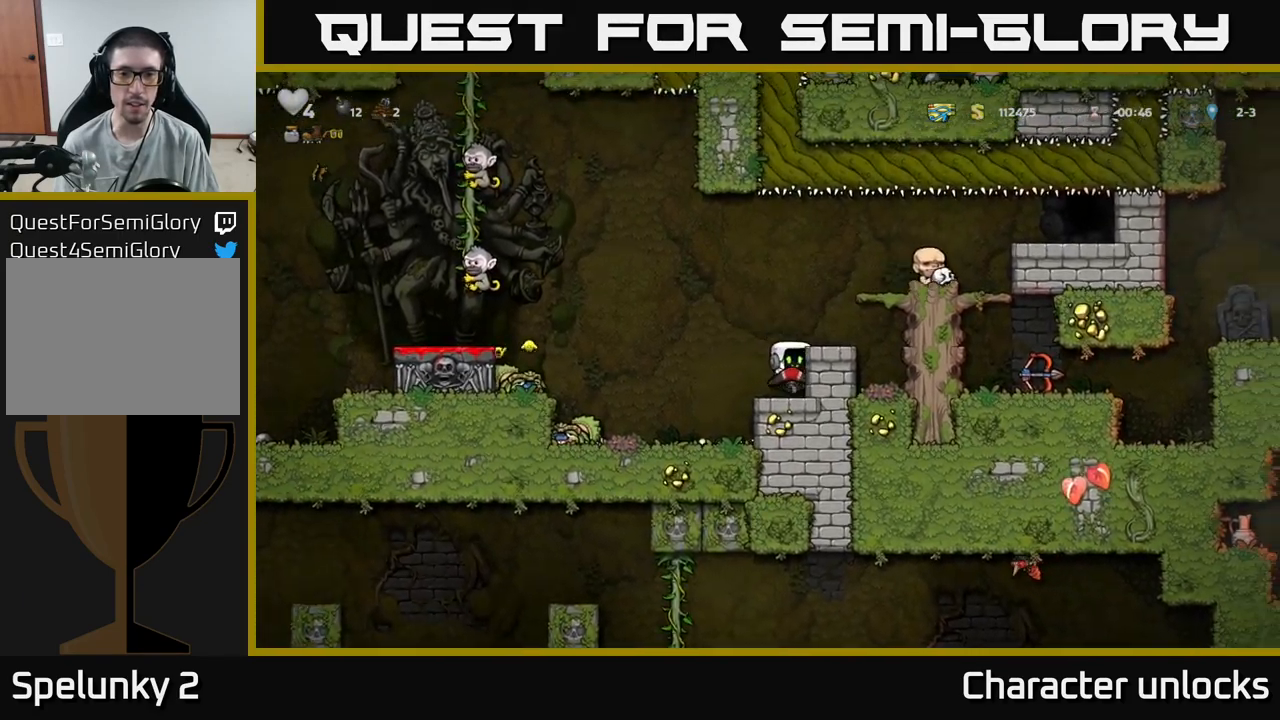
{"buttons": [], "events": [[17, "DPAD_LEFT", "down"], [100, "DPAD_LEFT", "up"], [100, "X", "down"], [200, "X", "up"]]}
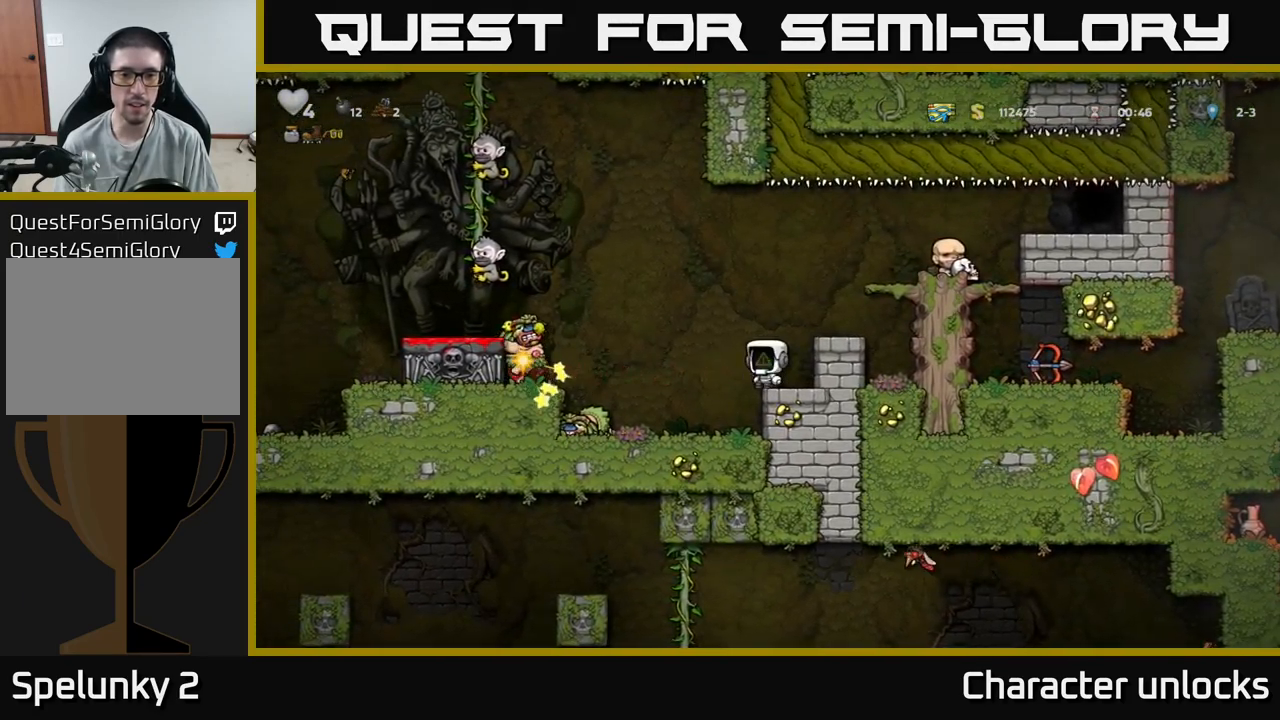
{"buttons": [], "events": []}
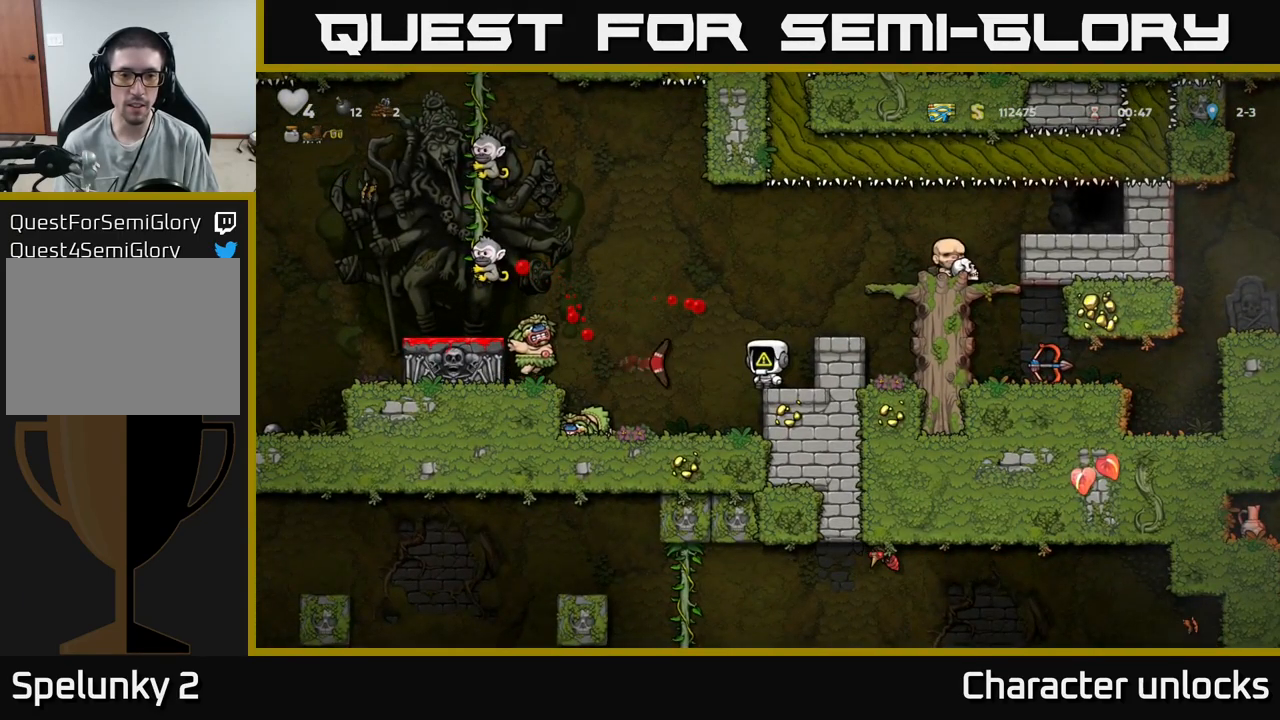
{"buttons": ["DPAD_LEFT"], "events": [[467, "DPAD_LEFT", "down"]]}
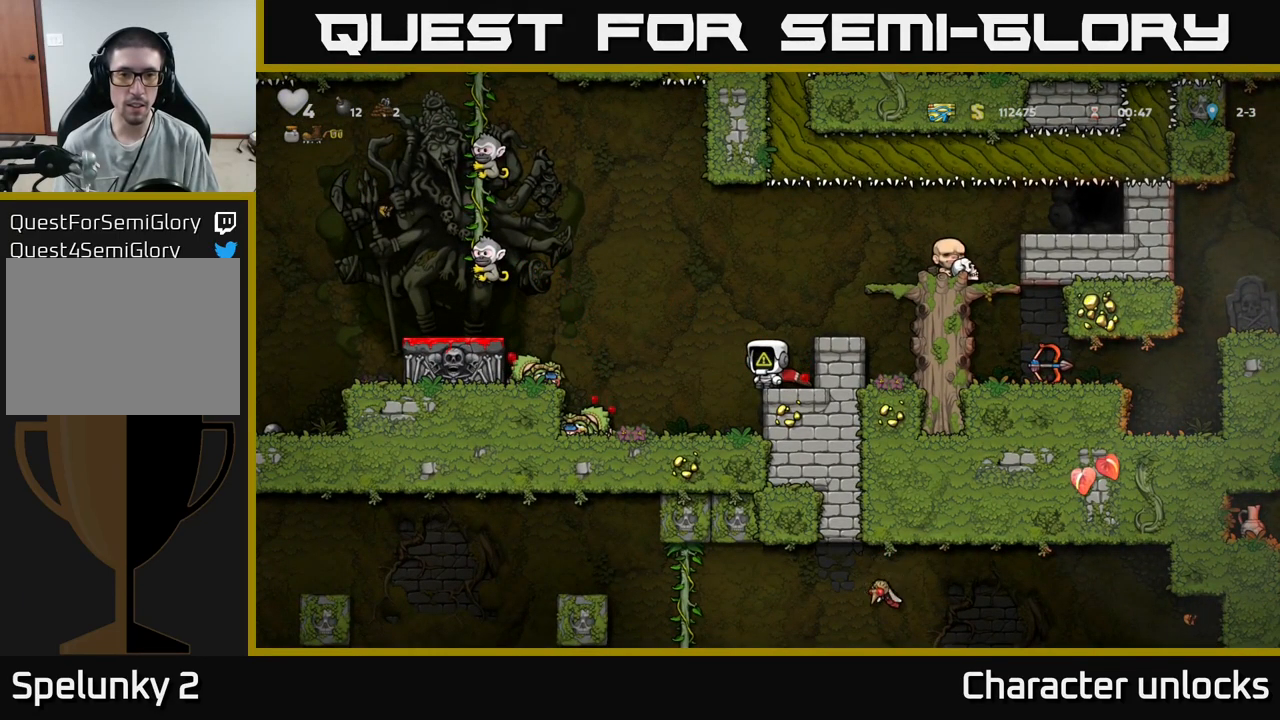
{"buttons": ["DPAD_RIGHT"], "events": [[17, "A", "down"], [34, "DPAD_UP", "down"], [84, "X", "down"], [134, "X", "up"], [150, "DPAD_LEFT", "up"], [150, "DPAD_UP", "up"], [184, "DPAD_RIGHT", "down"], [200, "A", "up"], [317, "DPAD_RIGHT", "up"], [467, "DPAD_RIGHT", "down"]]}
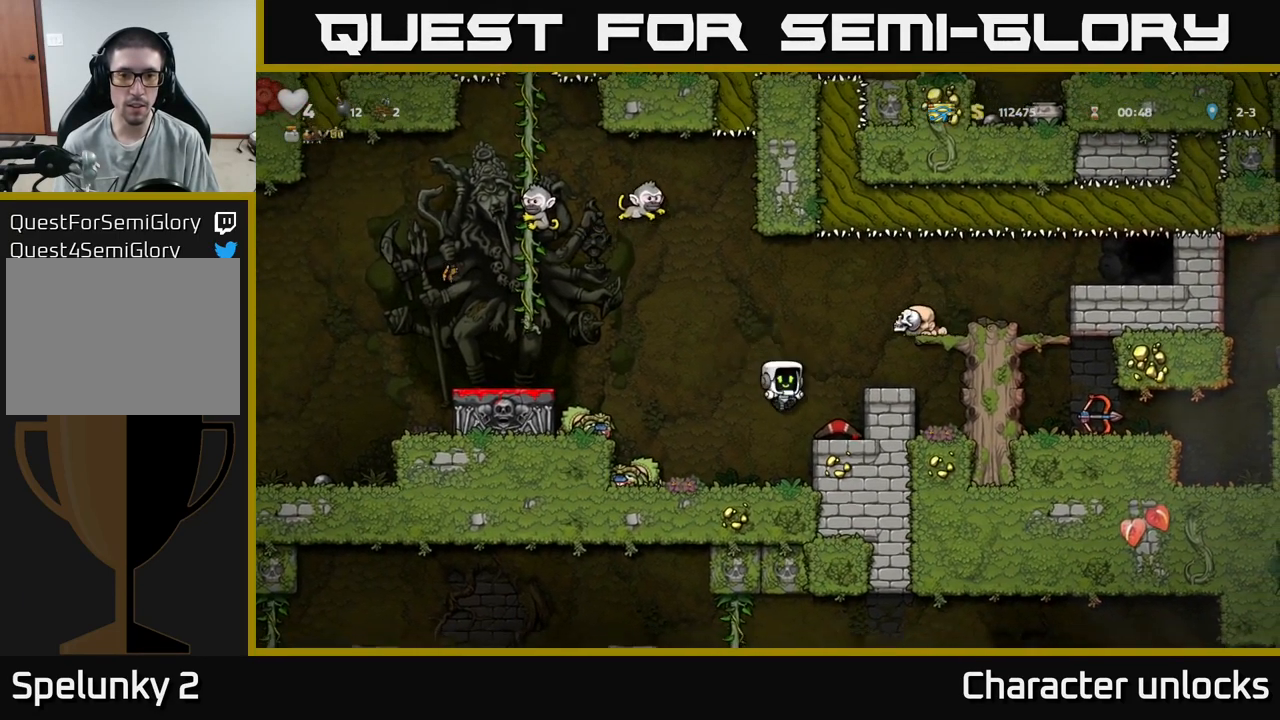
{"buttons": ["A", "DPAD_RIGHT"], "events": [[134, "DPAD_RIGHT", "up"], [500, "A", "down"], [500, "DPAD_RIGHT", "down"]]}
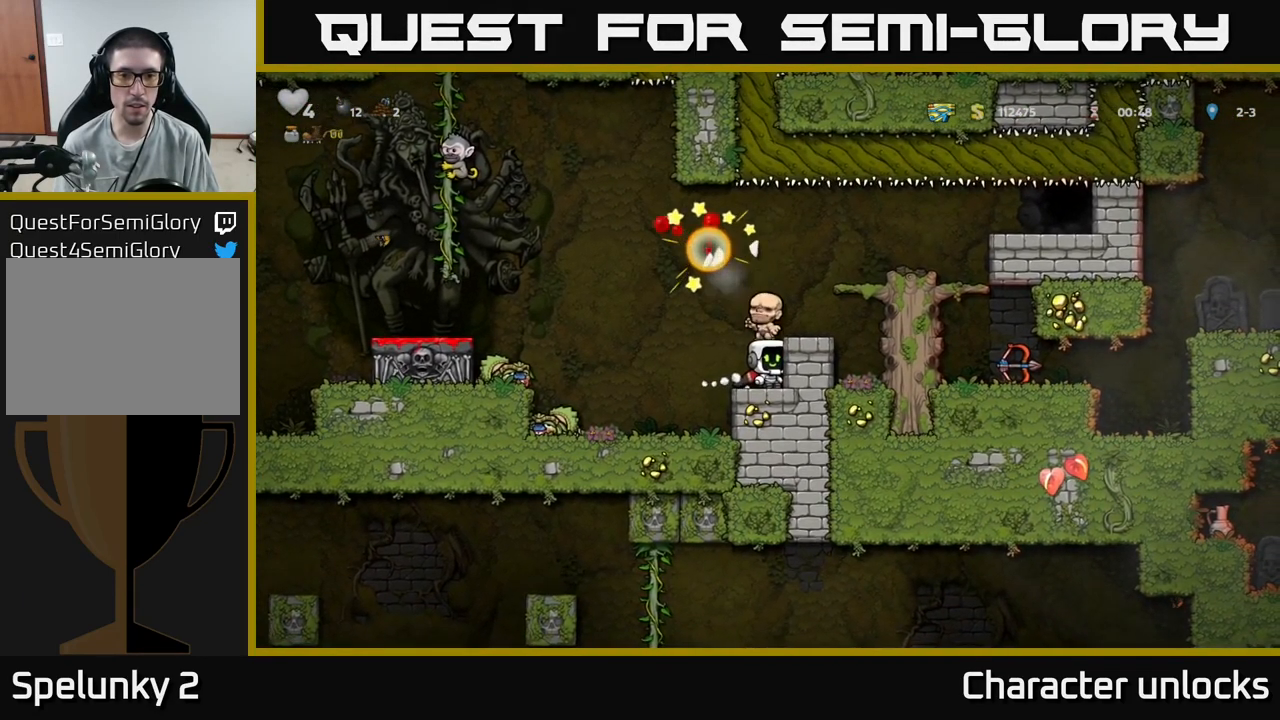
{"buttons": [], "events": [[117, "DPAD_RIGHT", "up"], [184, "A", "up"]]}
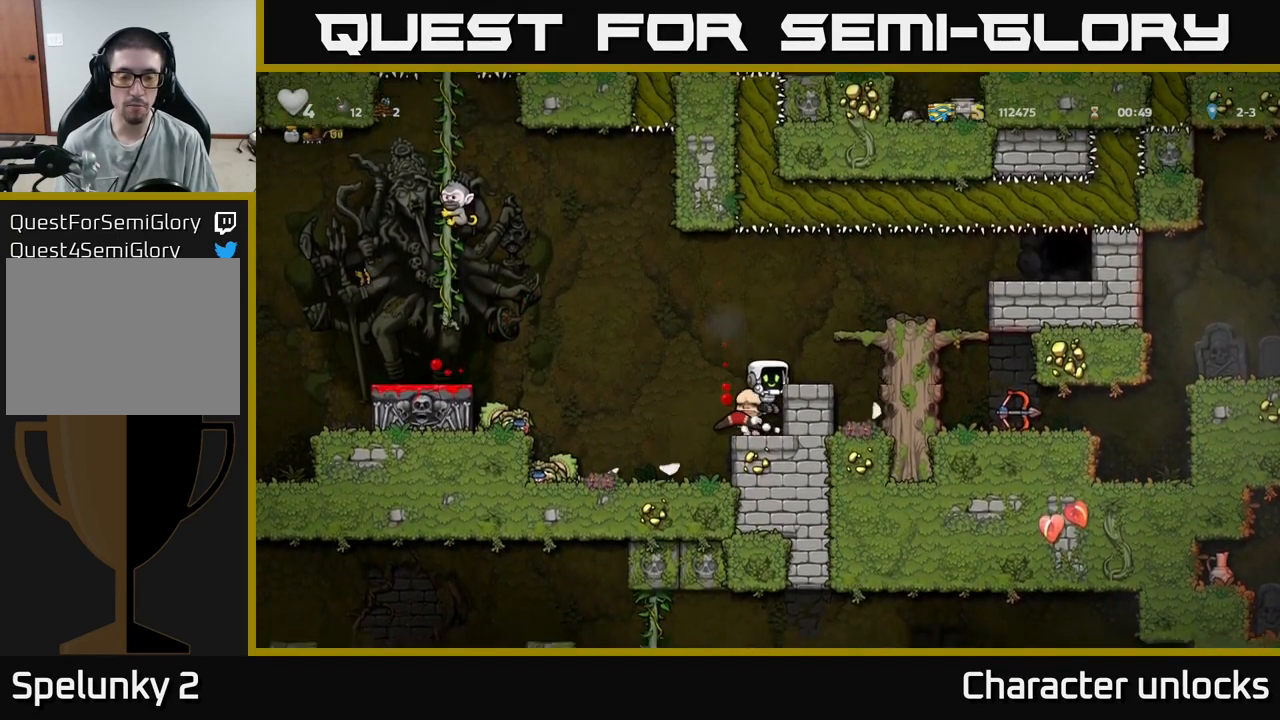
{"buttons": ["DPAD_LEFT"], "events": [[250, "DPAD_LEFT", "down"], [266, "A", "down"], [350, "A", "up"]]}
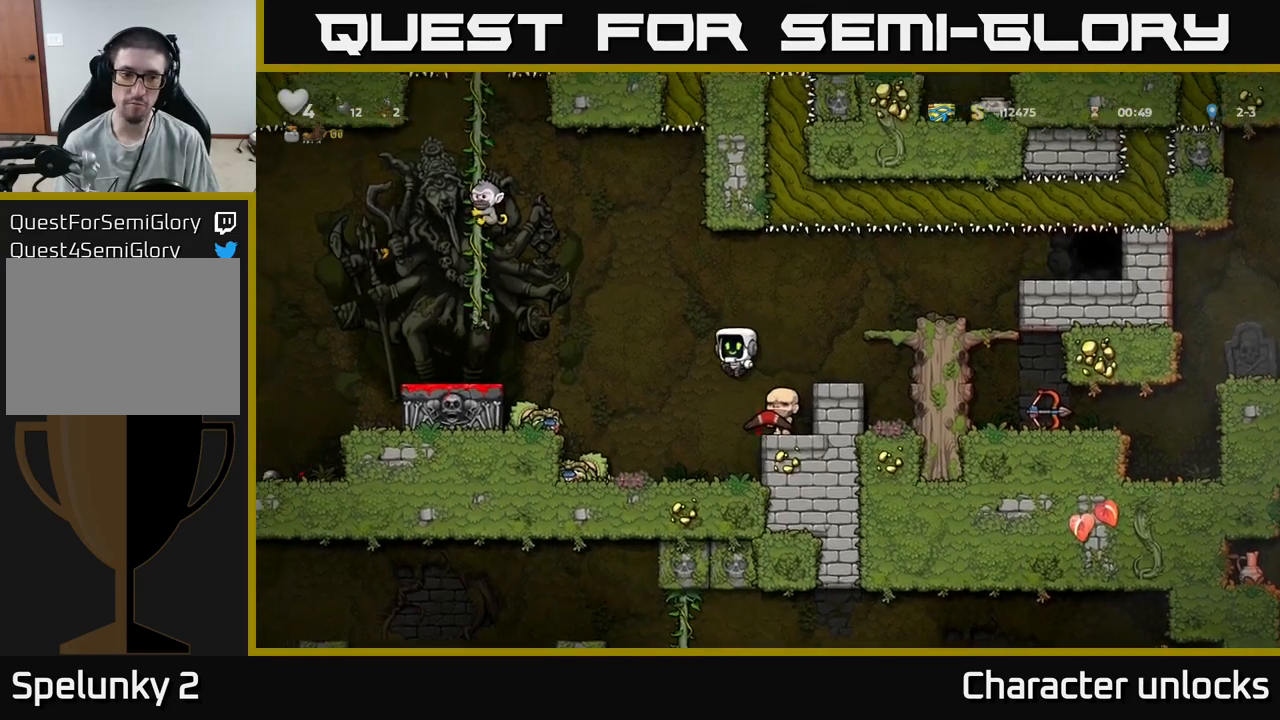
{"buttons": ["X"], "events": [[316, "DPAD_DOWN", "down"], [316, "DPAD_LEFT", "up"], [433, "X", "down"], [483, "DPAD_DOWN", "up"]]}
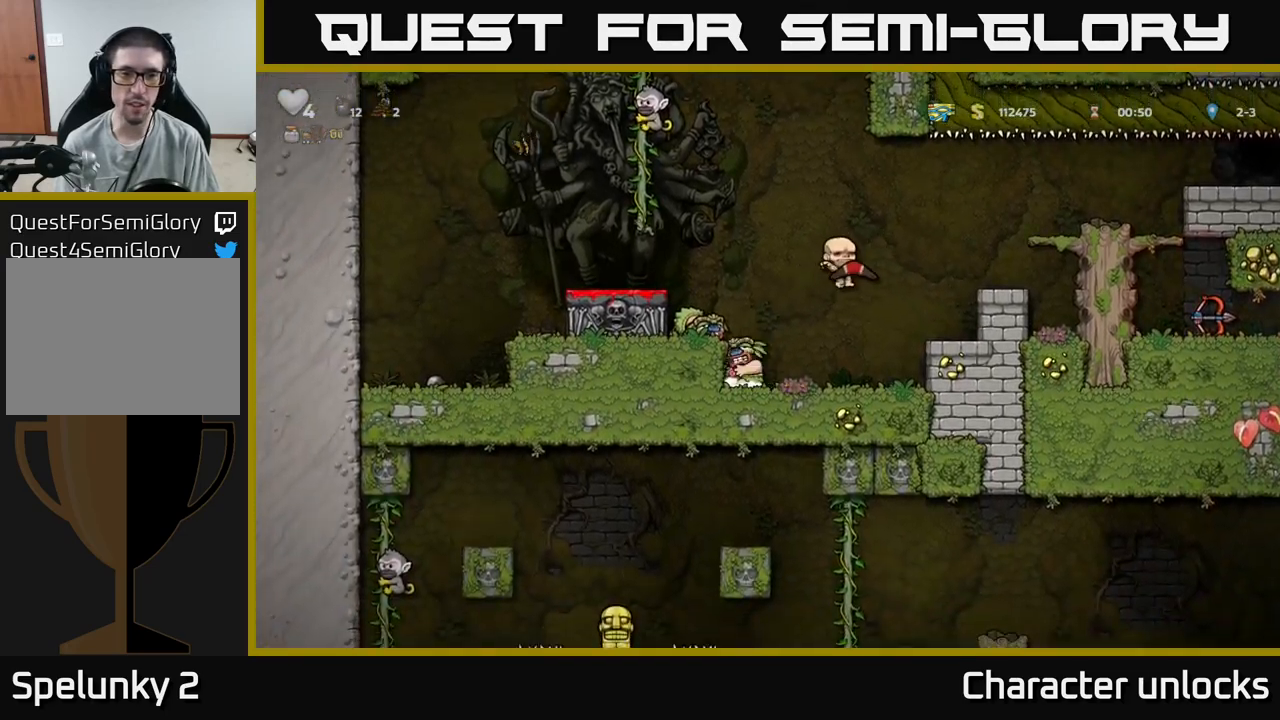
{"buttons": ["A", "DPAD_LEFT"], "events": [[33, "A", "down"], [33, "X", "up"], [83, "DPAD_LEFT", "down"], [166, "A", "up"], [316, "DPAD_LEFT", "up"], [483, "A", "down"], [483, "DPAD_LEFT", "down"]]}
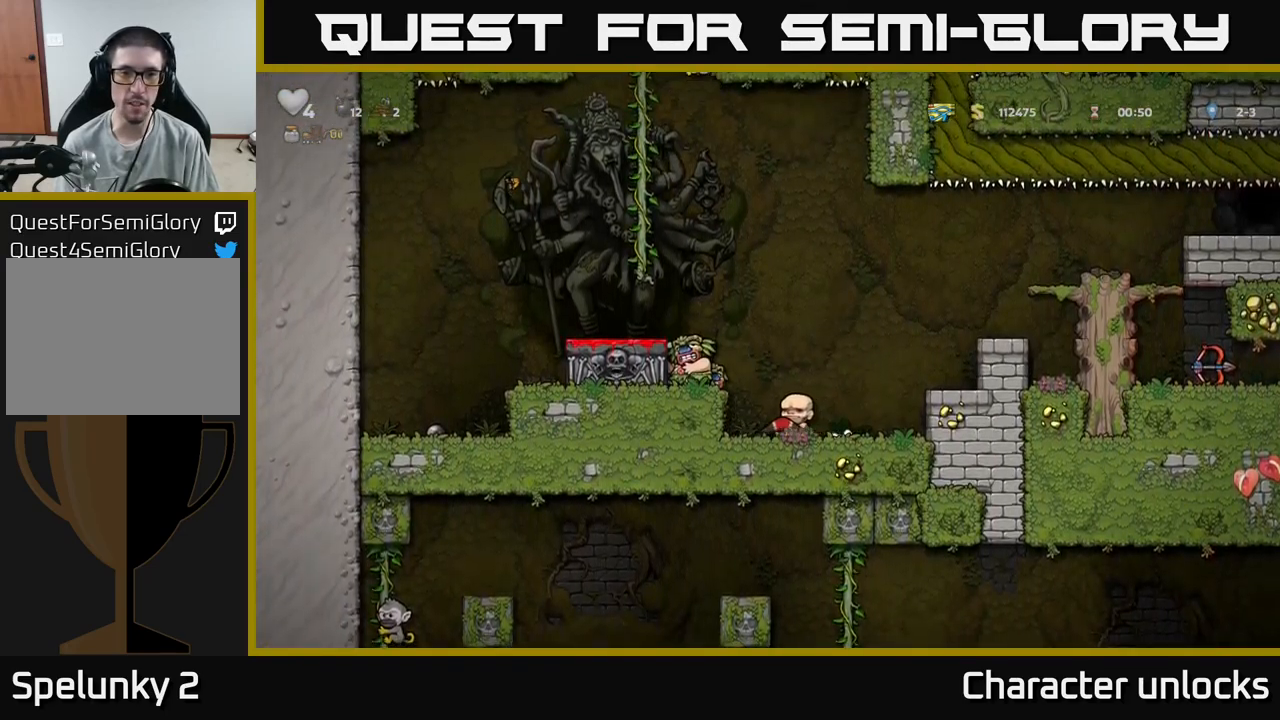
{"buttons": ["X", "DPAD_DOWN"], "events": [[100, "A", "up"], [200, "DPAD_LEFT", "up"], [366, "DPAD_DOWN", "down"], [450, "X", "down"]]}
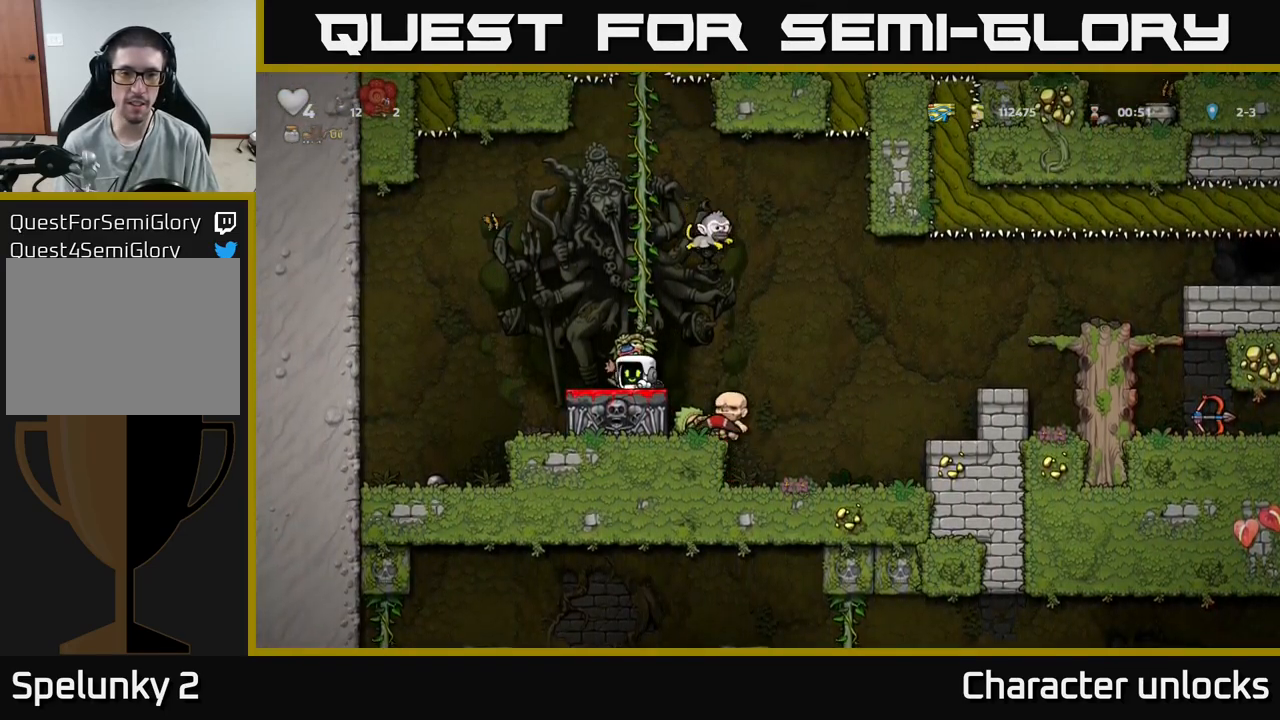
{"buttons": [], "events": [[16, "DPAD_DOWN", "up"], [16, "X", "up"], [216, "A", "down"], [333, "DPAD_RIGHT", "down"], [416, "A", "up"], [483, "DPAD_RIGHT", "up"]]}
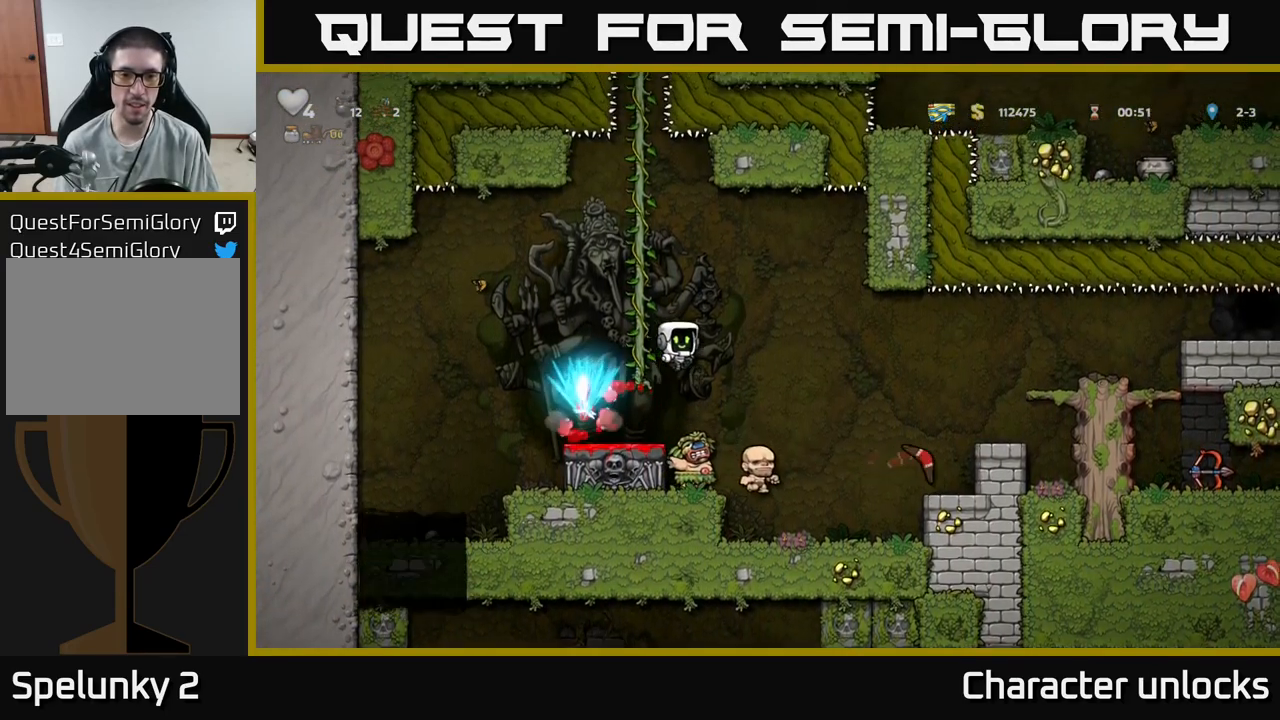
{"buttons": [], "events": []}
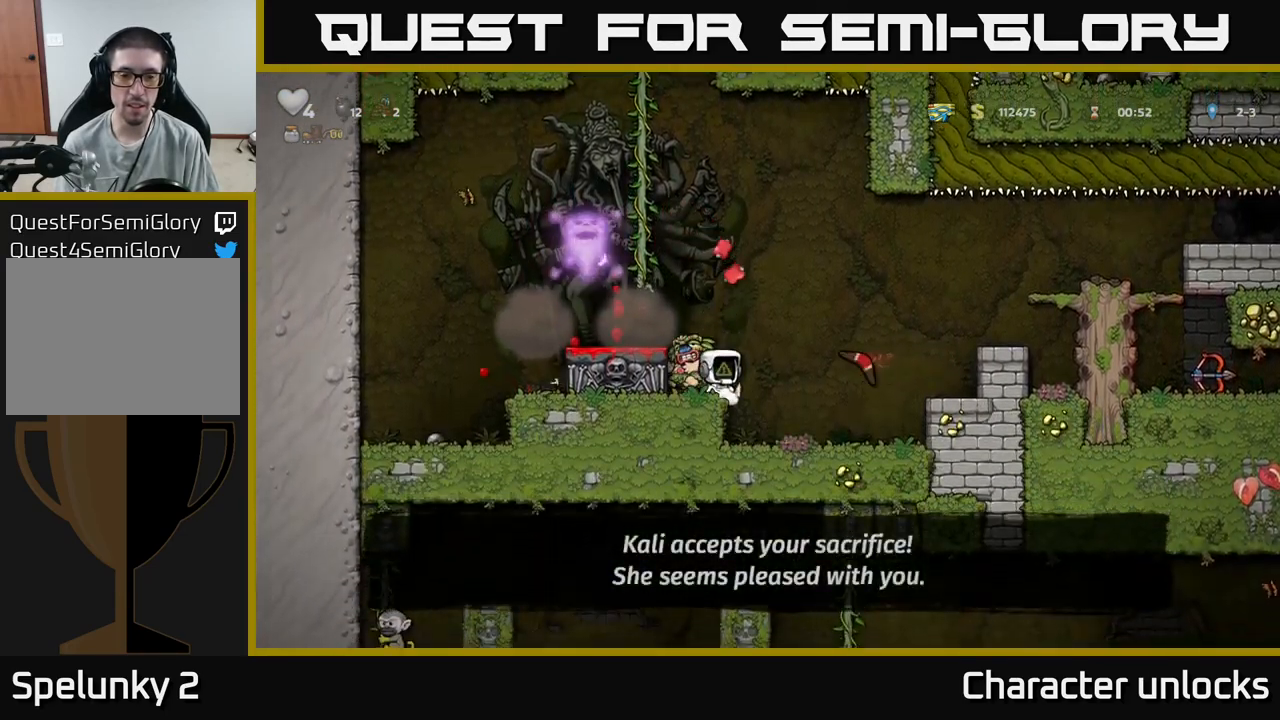
{"buttons": ["DPAD_RIGHT"], "events": [[133, "DPAD_DOWN", "down"], [200, "A", "down"], [316, "DPAD_DOWN", "up"], [316, "DPAD_LEFT", "down"], [450, "A", "up"], [450, "DPAD_LEFT", "up"], [466, "DPAD_DOWN", "down"], [483, "DPAD_DOWN", "up"], [483, "DPAD_RIGHT", "down"]]}
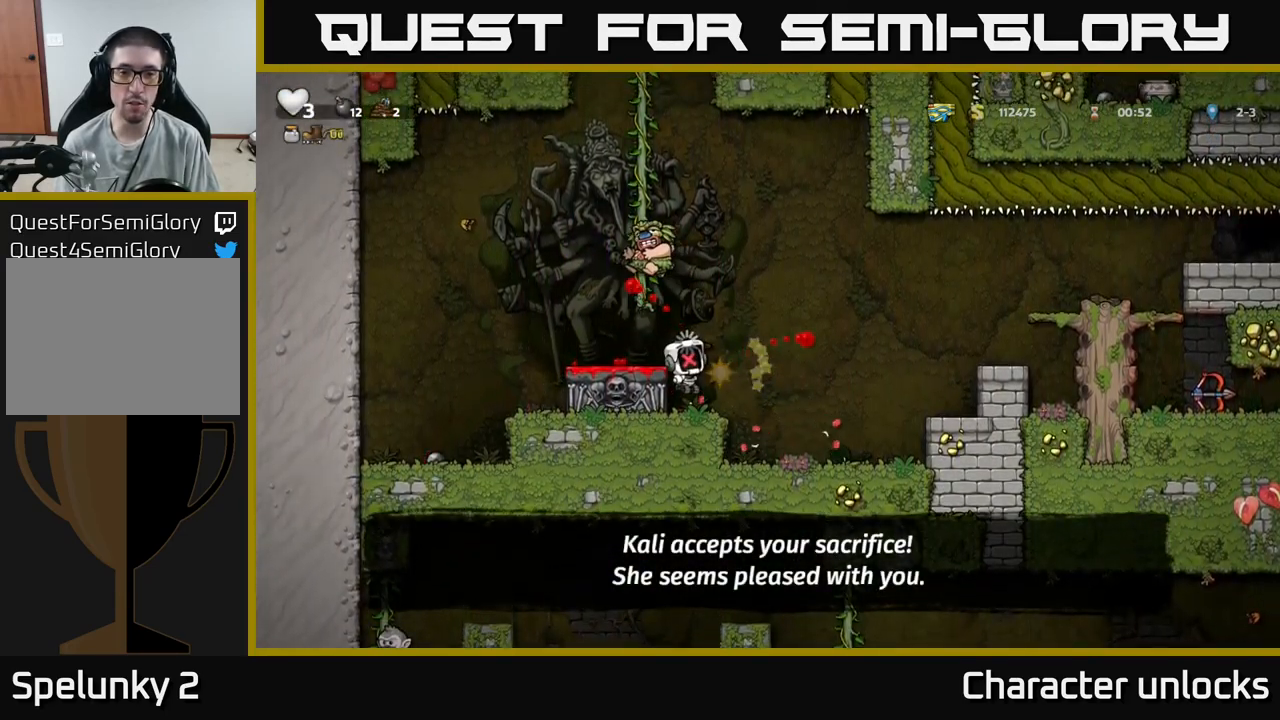
{"buttons": [], "events": [[116, "DPAD_RIGHT", "up"]]}
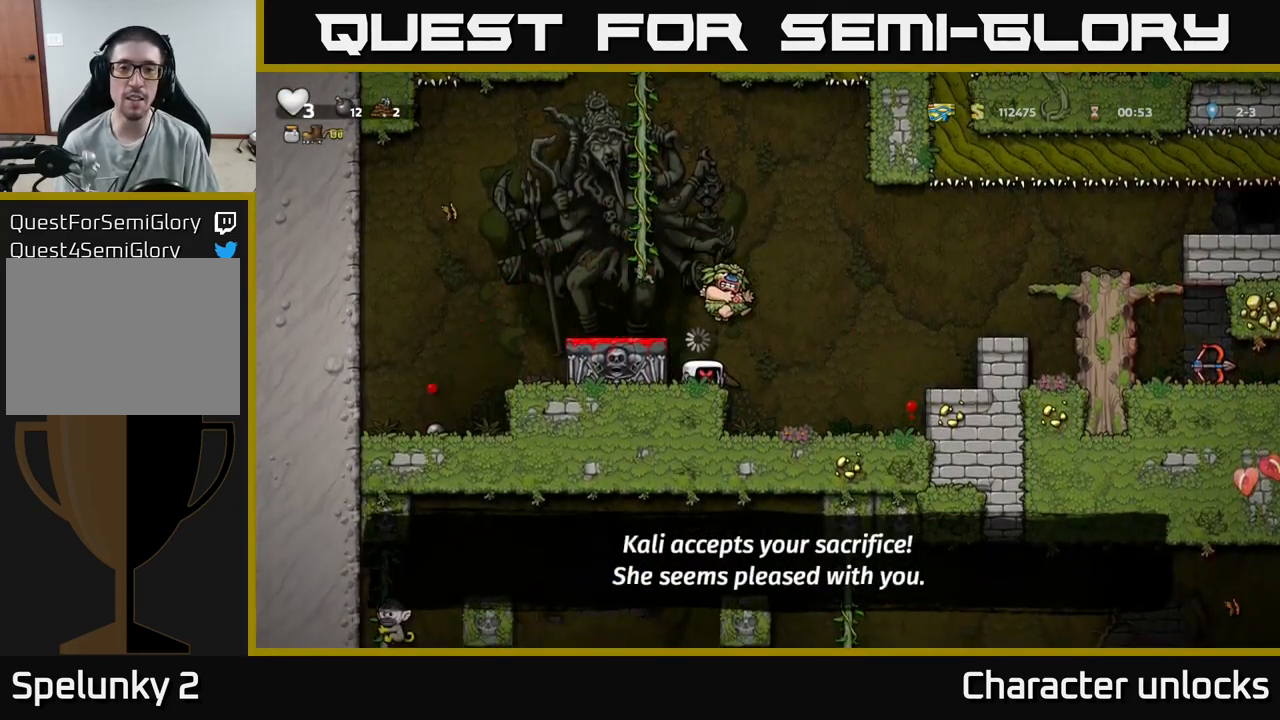
{"buttons": [], "events": []}